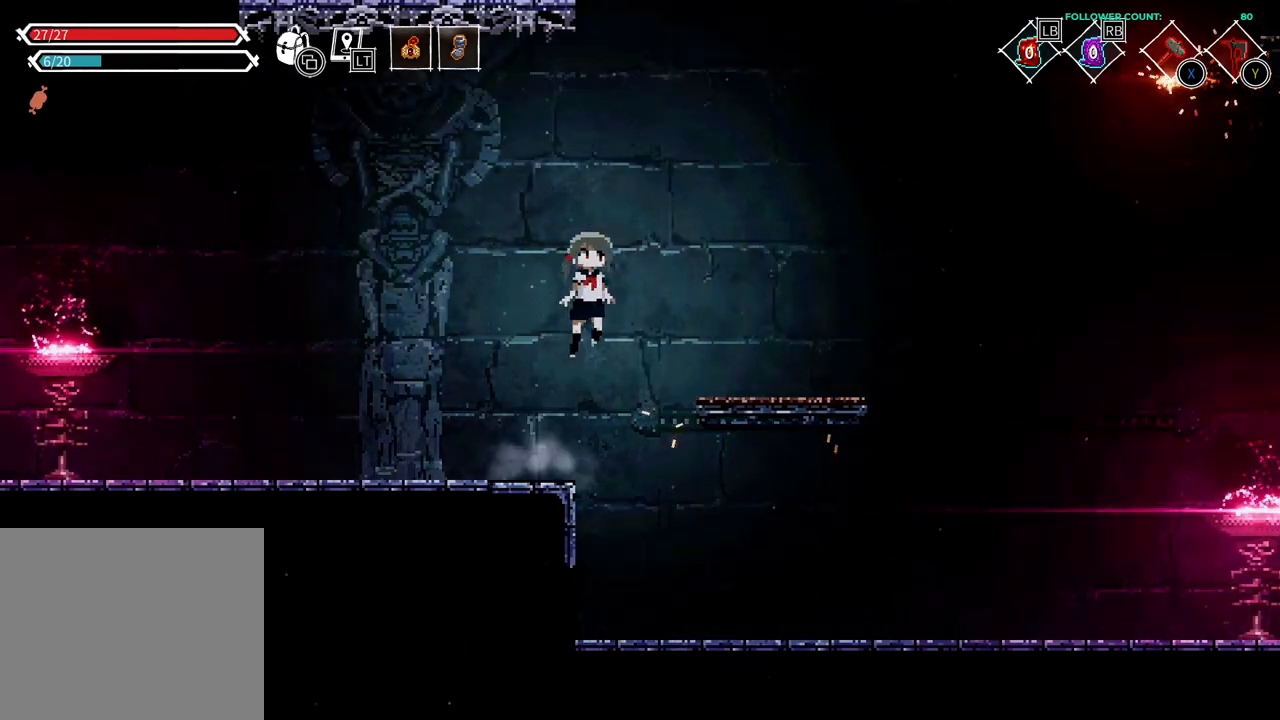
Gameplay with a controller (PlayStation layout); each line is a JSON object with the inputs held at the frame after it. "events" lists button and stick changes between this image and that frame as [ms after this image, input, new state], when the widget could be followed in between. Not read: L1 L3 R3 SELECT START.
{"buttons": ["DPAD_LEFT"], "left_stick": "center", "right_stick": "center", "events": [[333, "DPAD_RIGHT", "up"], [433, "CROSS", "up"], [433, "DPAD_LEFT", "down"]]}
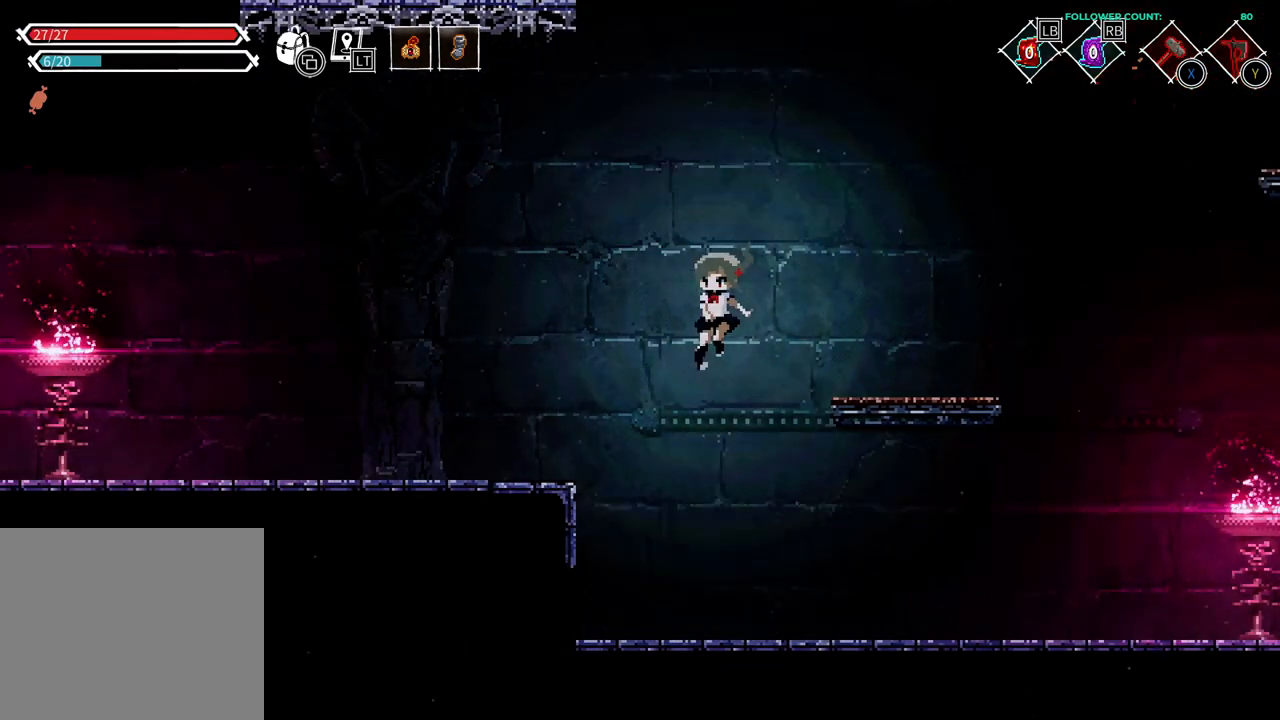
{"buttons": ["CROSS", "DPAD_LEFT"], "left_stick": "center", "right_stick": "center", "events": [[233, "CROSS", "down"]]}
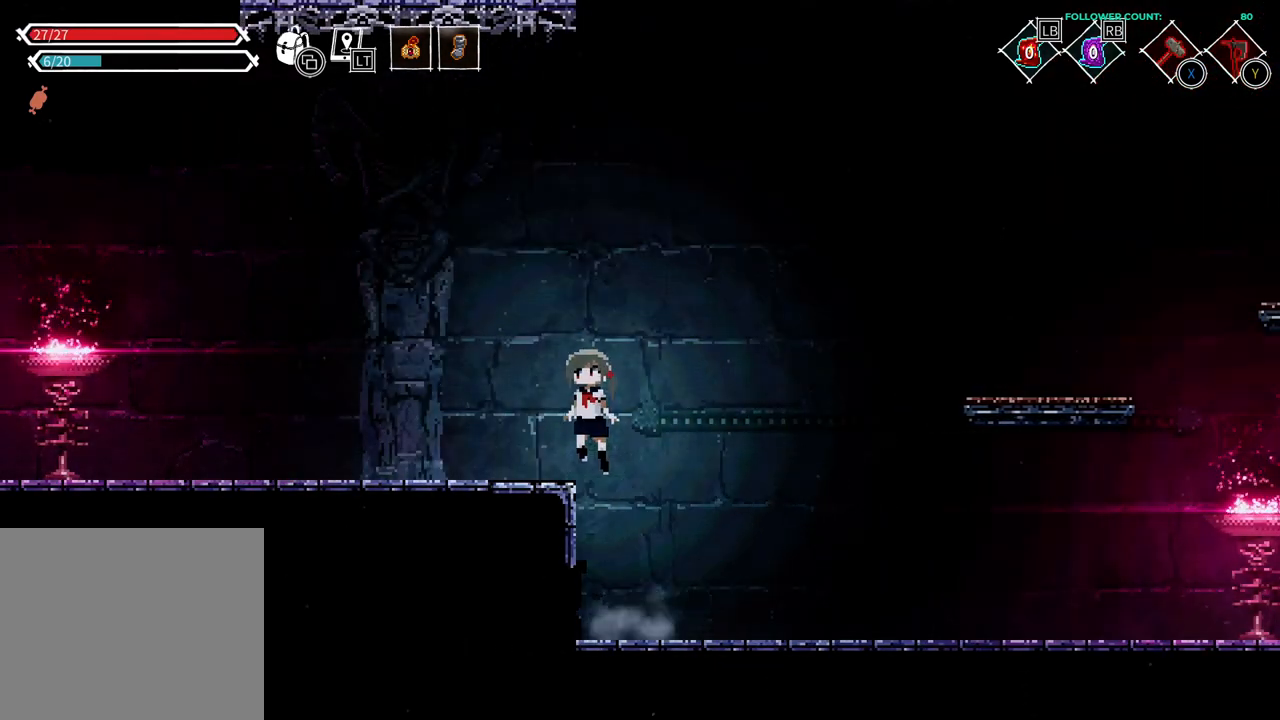
{"buttons": ["DPAD_RIGHT"], "left_stick": "center", "right_stick": "center", "events": [[83, "CROSS", "up"], [233, "DPAD_LEFT", "up"], [383, "DPAD_RIGHT", "down"]]}
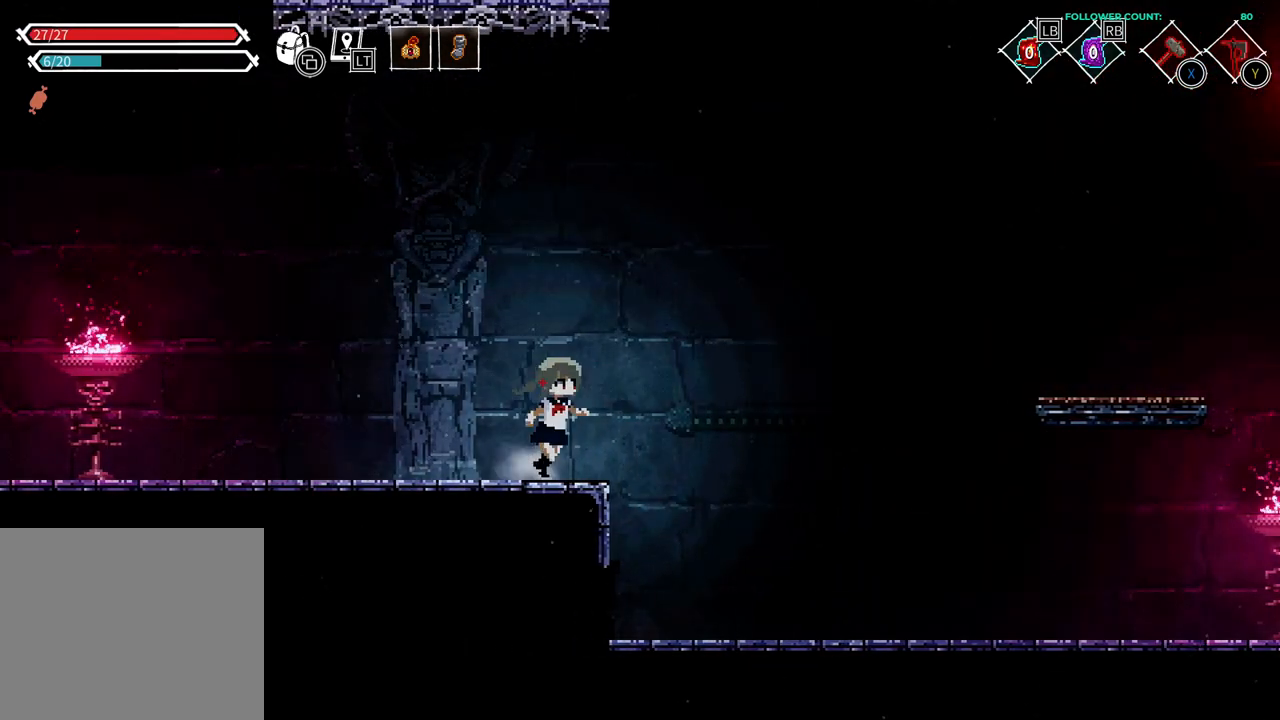
{"buttons": [], "left_stick": "center", "right_stick": "center", "events": [[233, "DPAD_RIGHT", "up"]]}